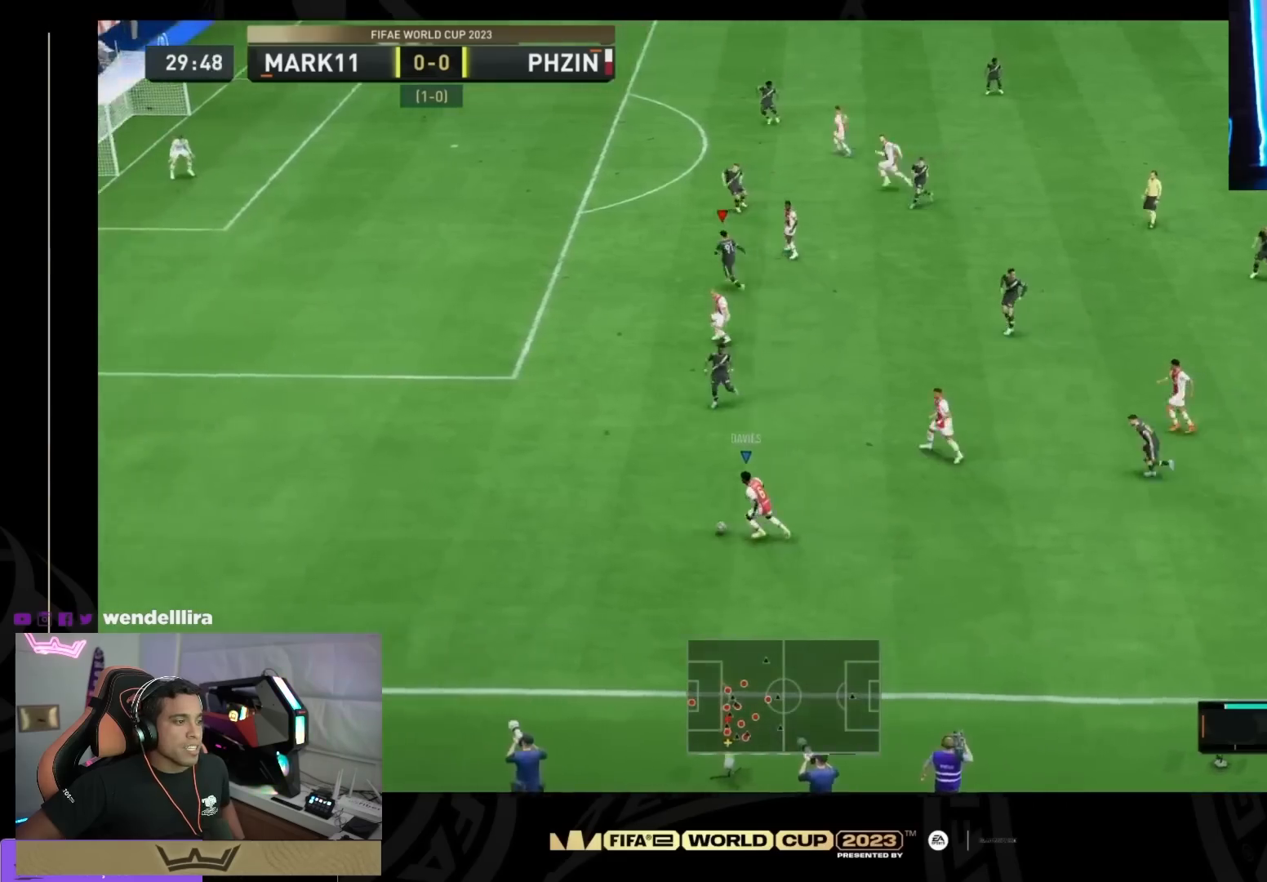
Gameplay with a controller (PlayStation layout); each line is a JSON object with the inputs held at the frame after it. "events" lists button and stick changes between this image and that frame as [ms after this image, input, new state], when the widget could be followed in between. Not read: DPAD_DOWN DPAD_LEFT DPAD_RIGHT DPAD_UP L1 L2 L3 R1 R2 R3 SELECT START left_stick.
{"buttons": [], "right_stick": "center", "events": [[134, "right_stick", "up-left"], [301, "right_stick", "center"]]}
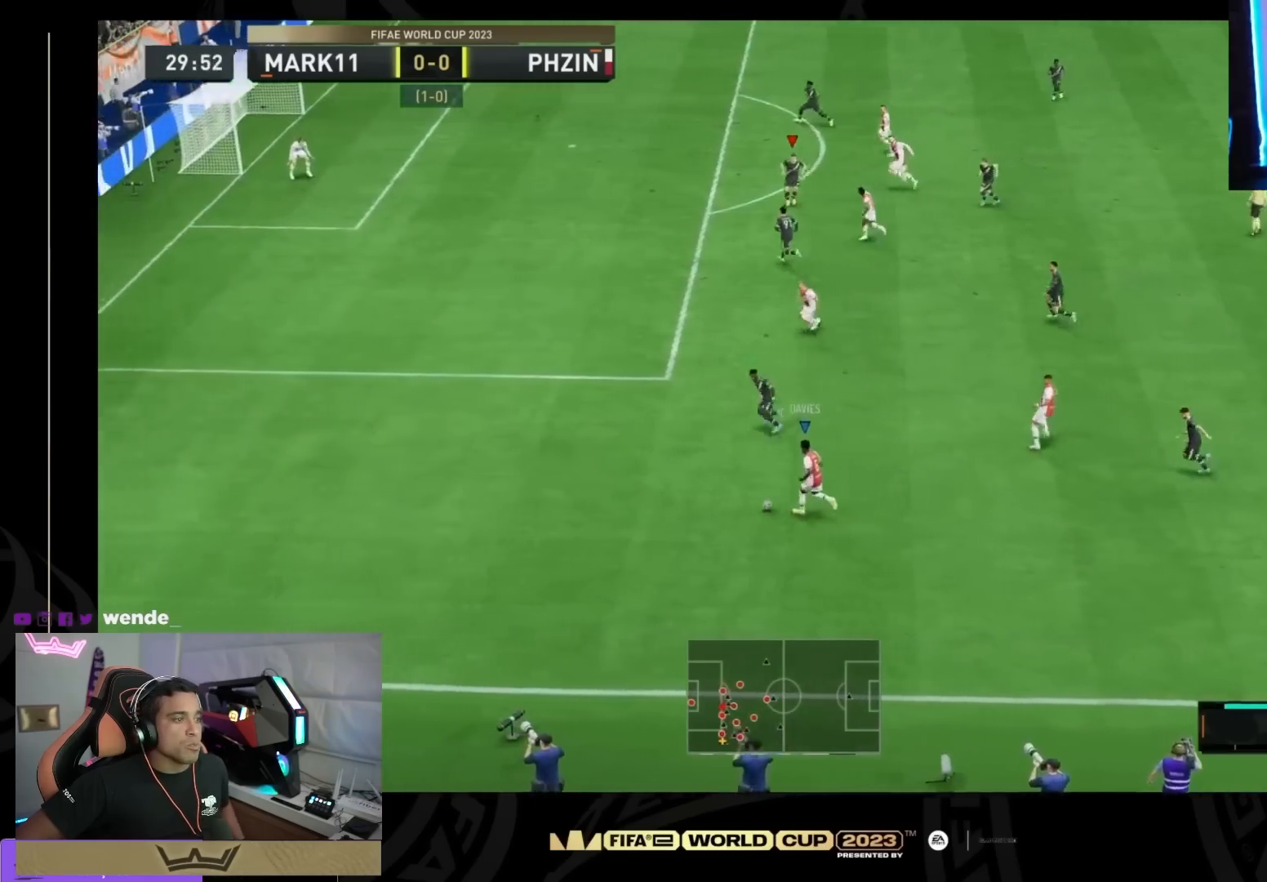
{"buttons": [], "right_stick": "center", "events": []}
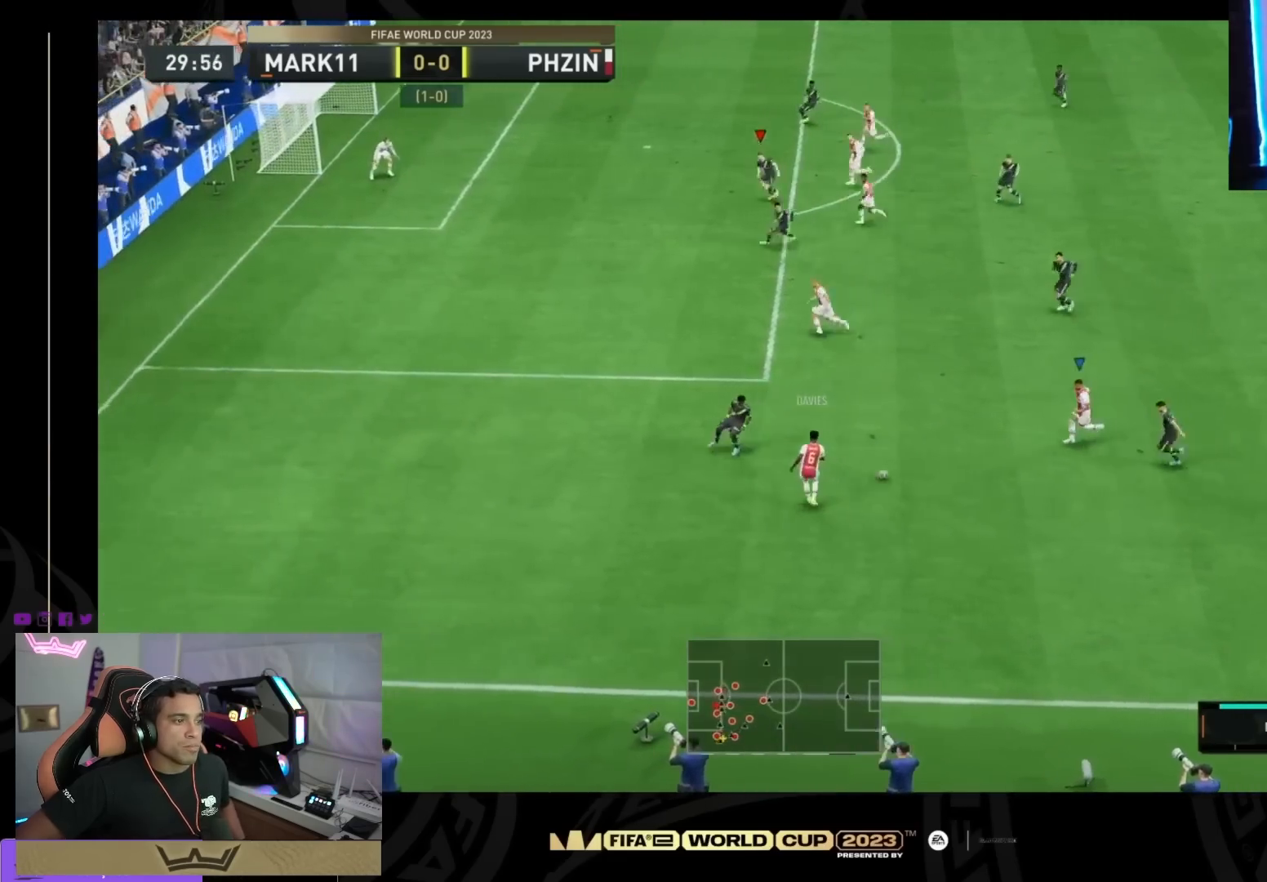
{"buttons": [], "right_stick": "center", "events": [[67, "right_stick", "down-left"], [167, "right_stick", "center"]]}
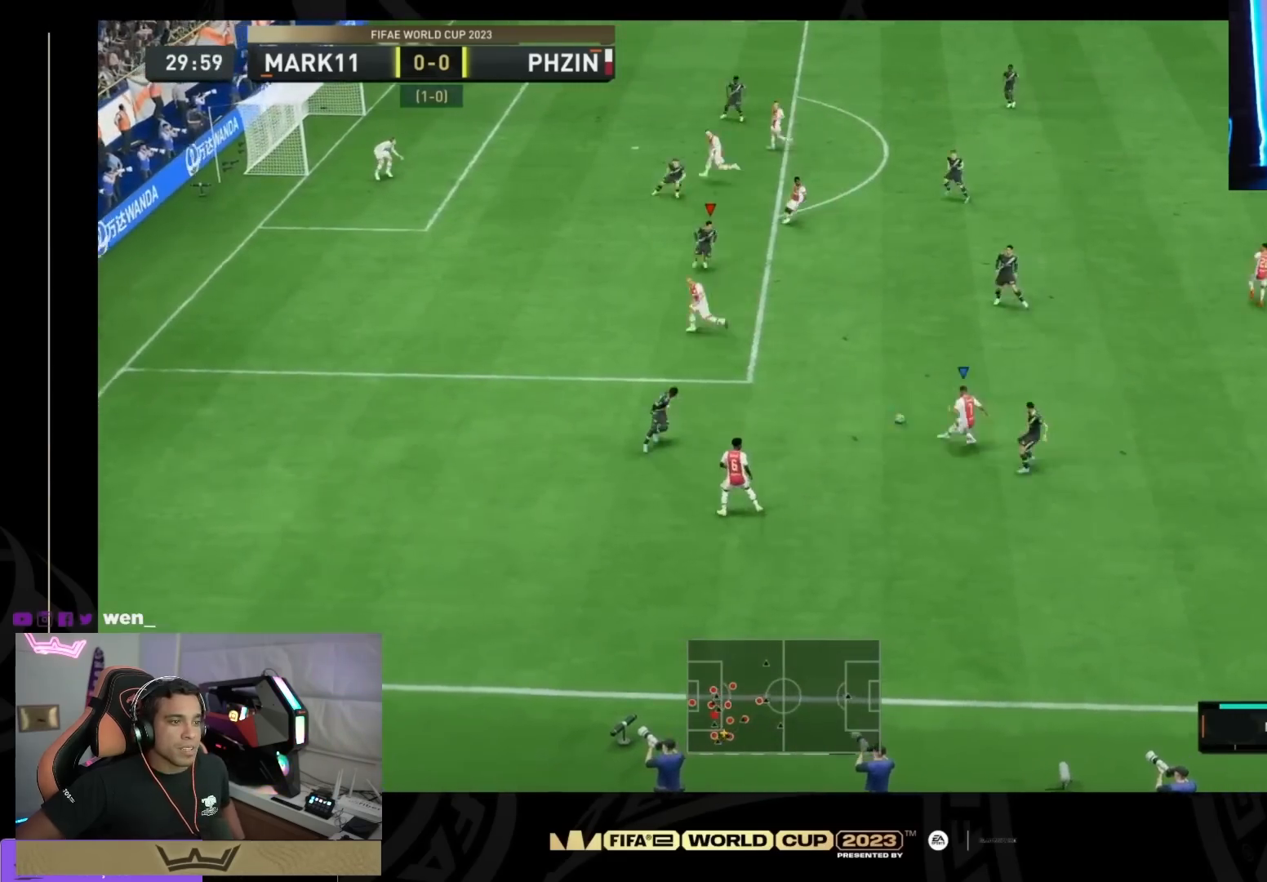
{"buttons": [], "right_stick": "up", "events": [[500, "right_stick", "up"]]}
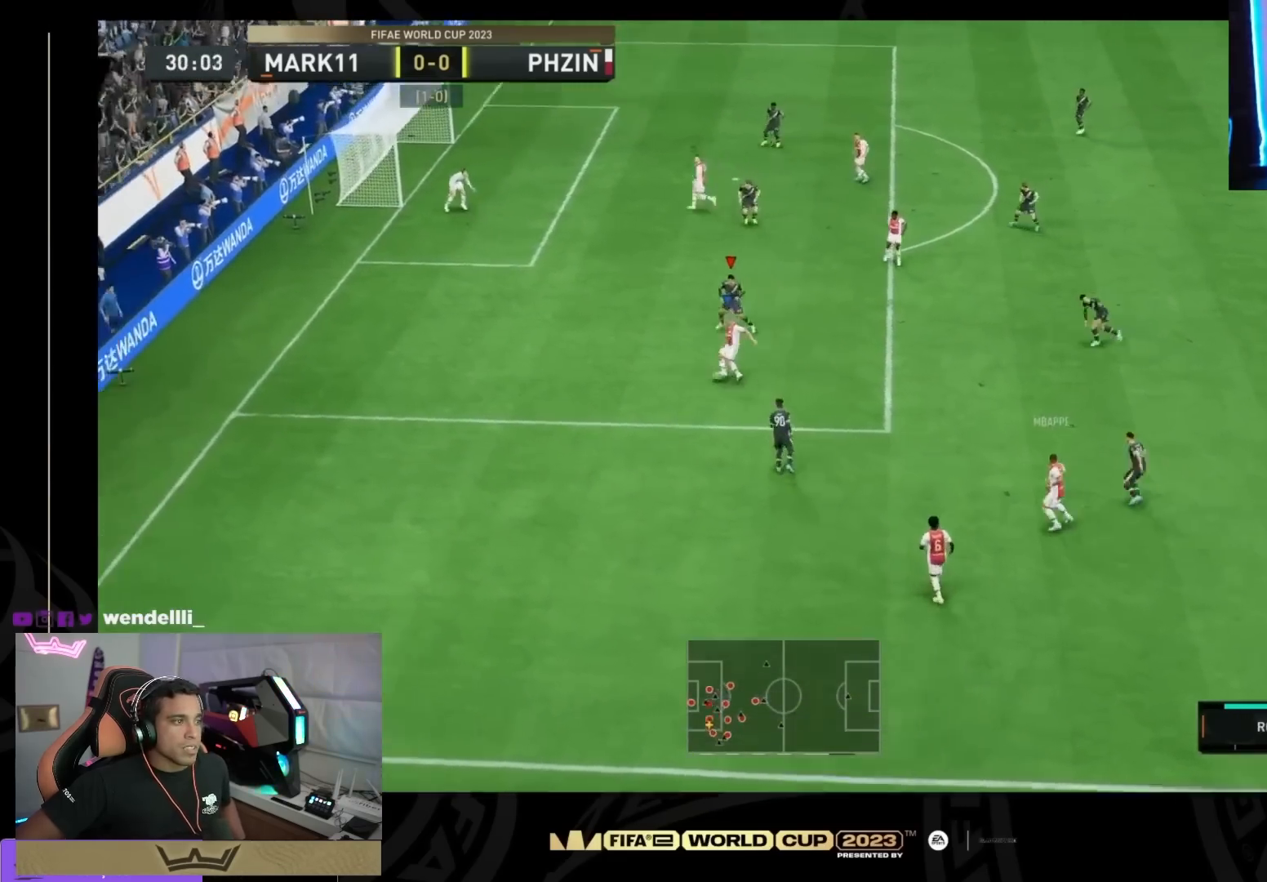
{"buttons": [], "right_stick": "left", "events": [[167, "right_stick", "center"], [501, "right_stick", "left"]]}
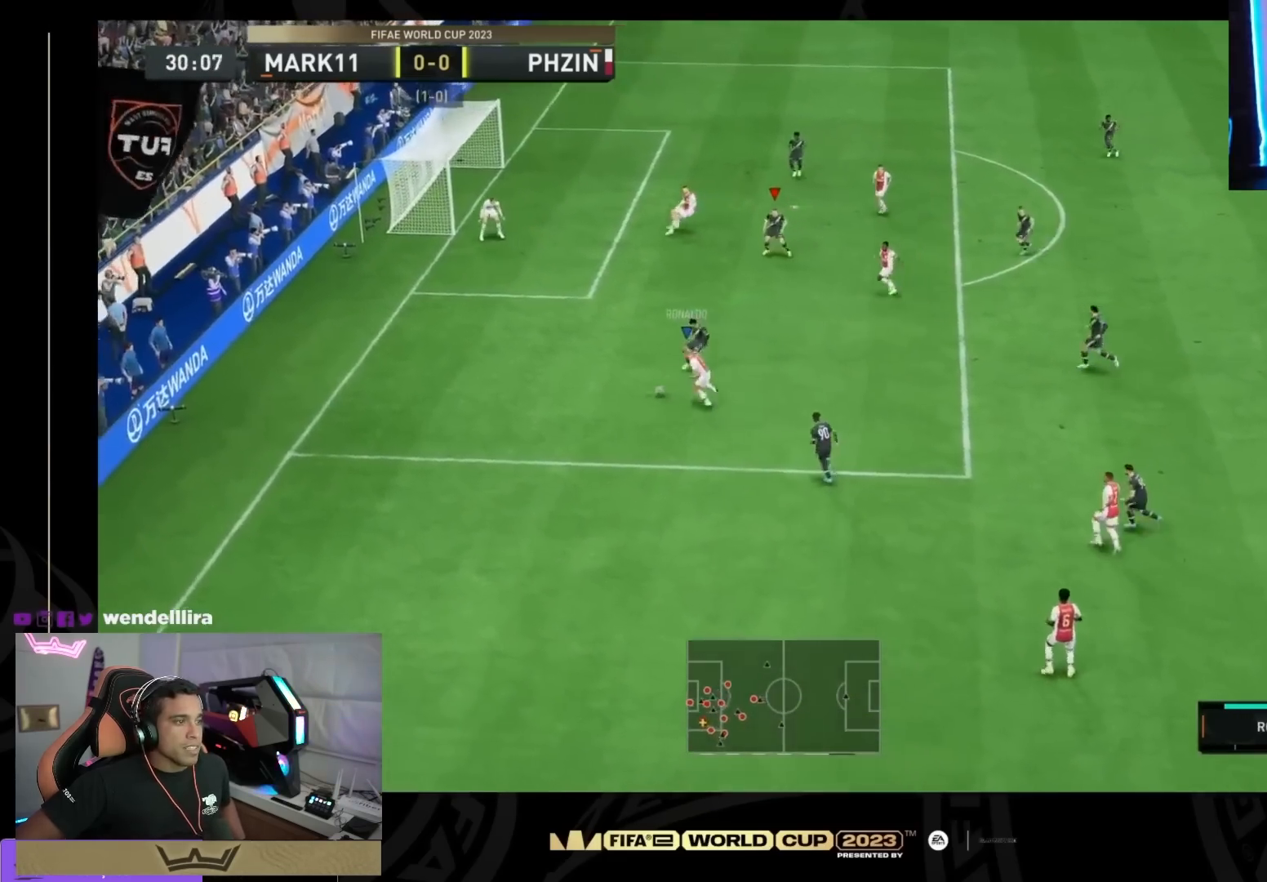
{"buttons": [], "right_stick": "center", "events": [[133, "right_stick", "center"]]}
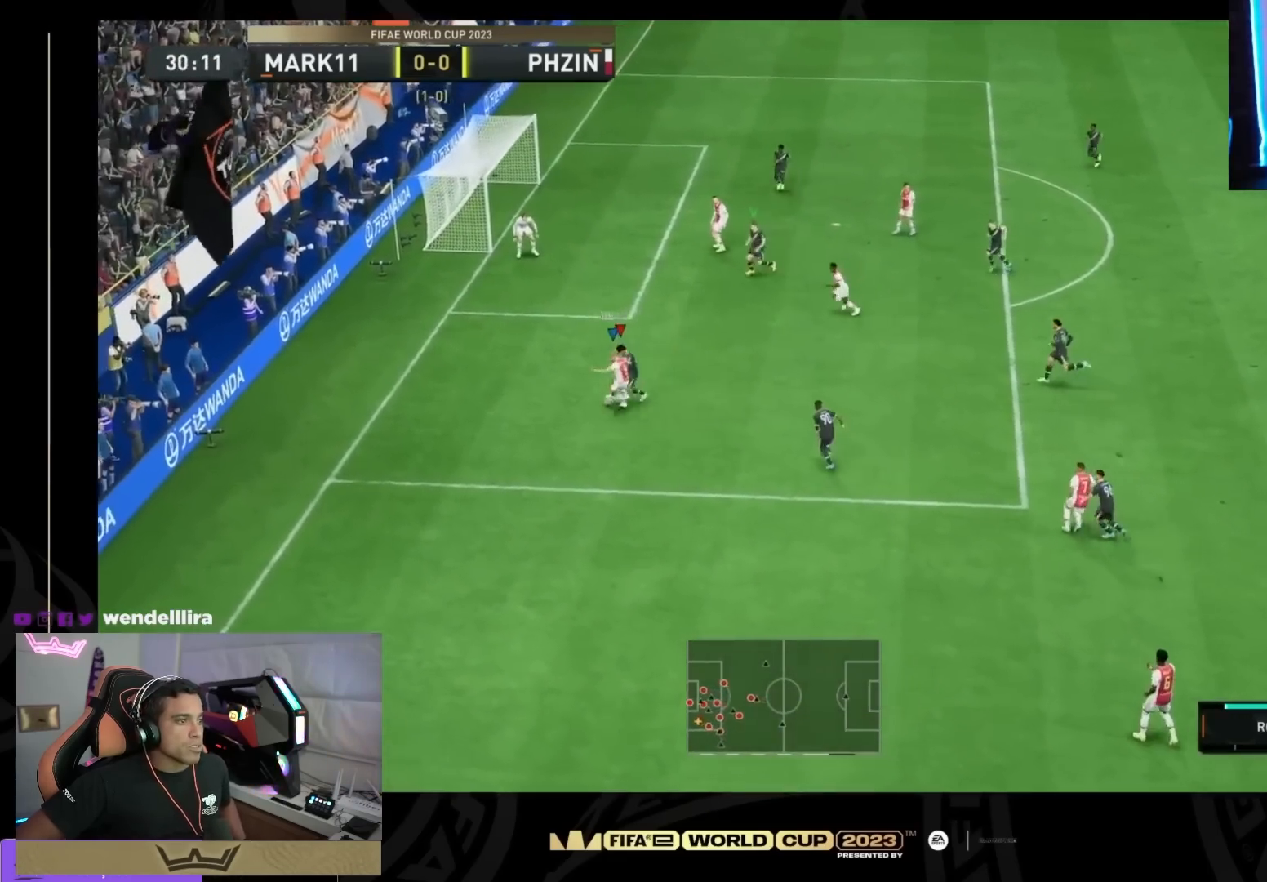
{"buttons": [], "right_stick": "center", "events": []}
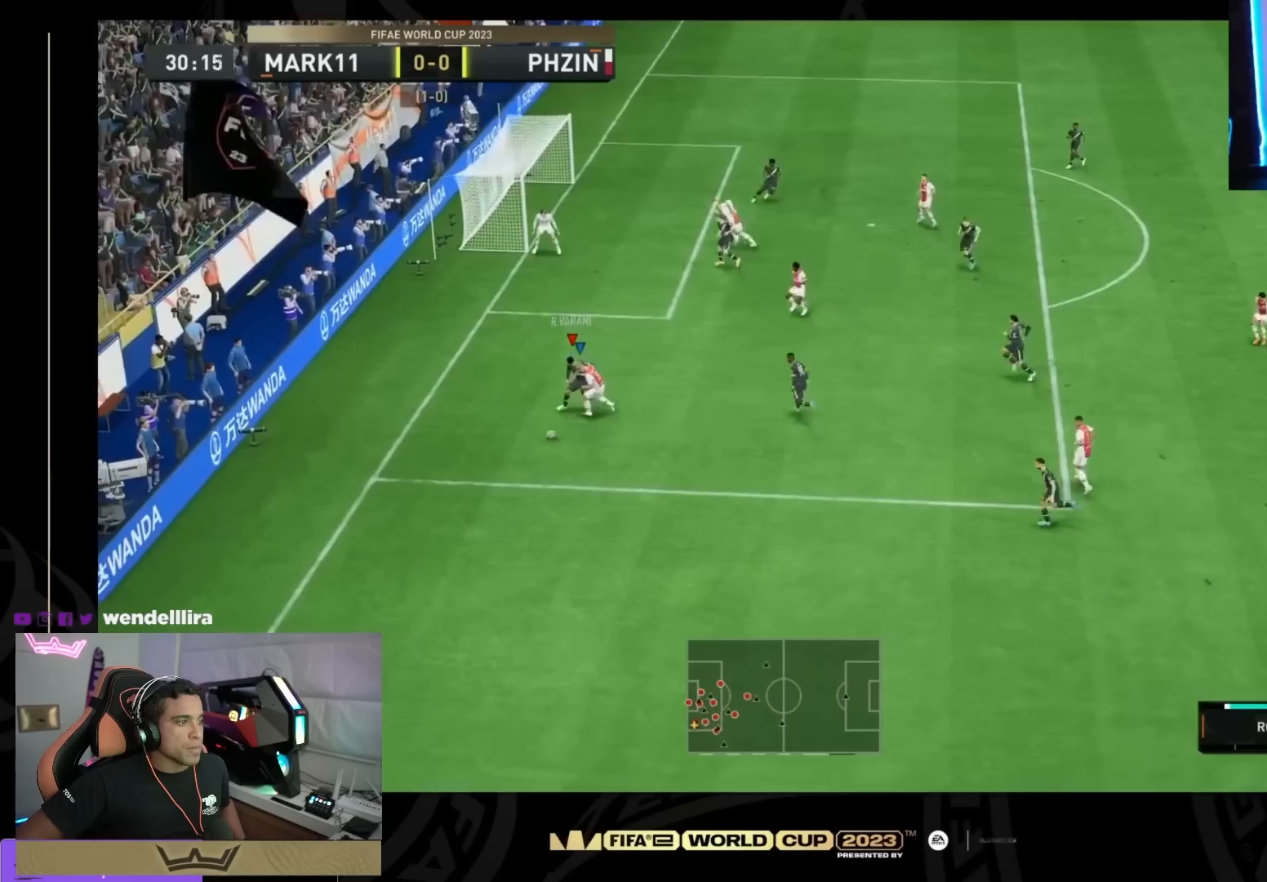
{"buttons": [], "right_stick": "center", "events": [[334, "CROSS", "down"], [500, "CROSS", "up"]]}
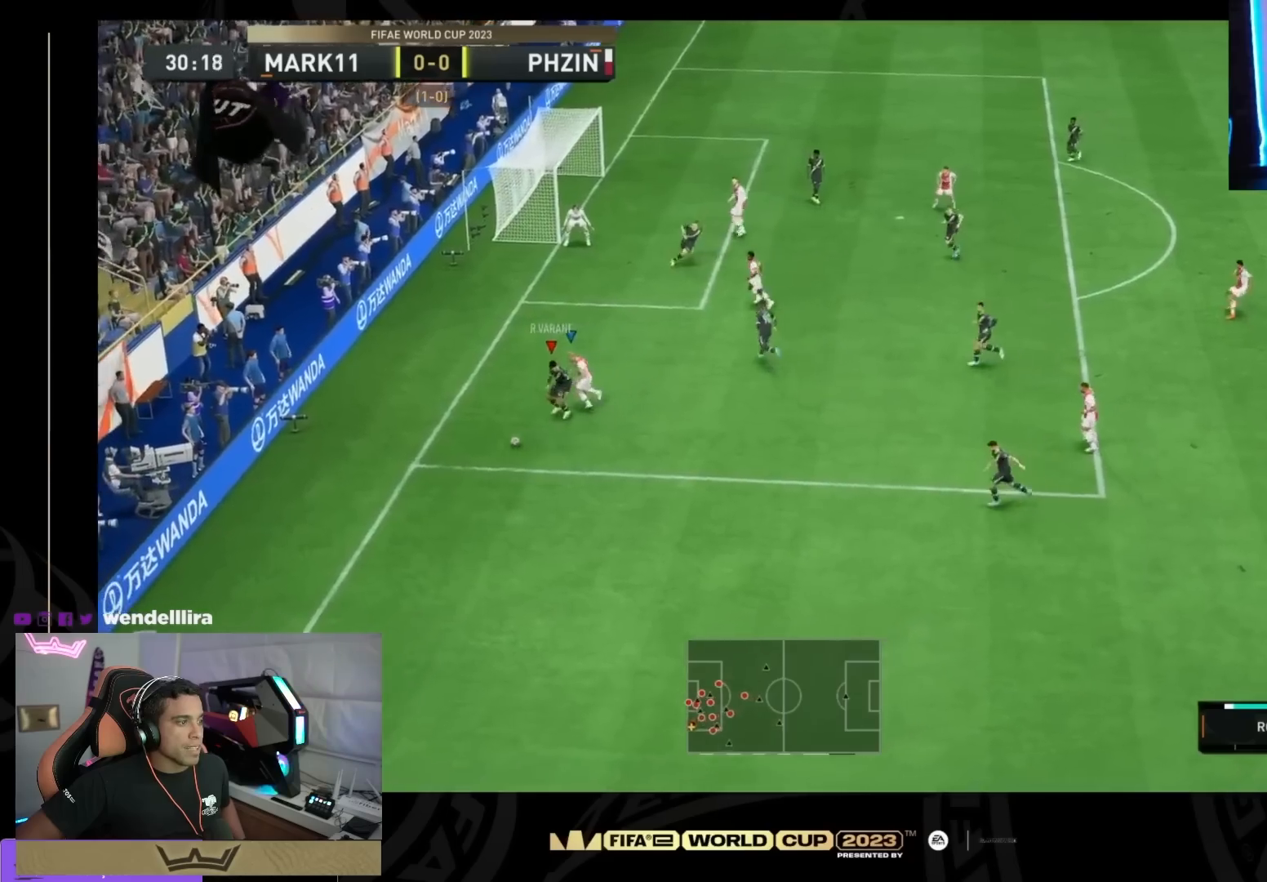
{"buttons": [], "right_stick": "center", "events": []}
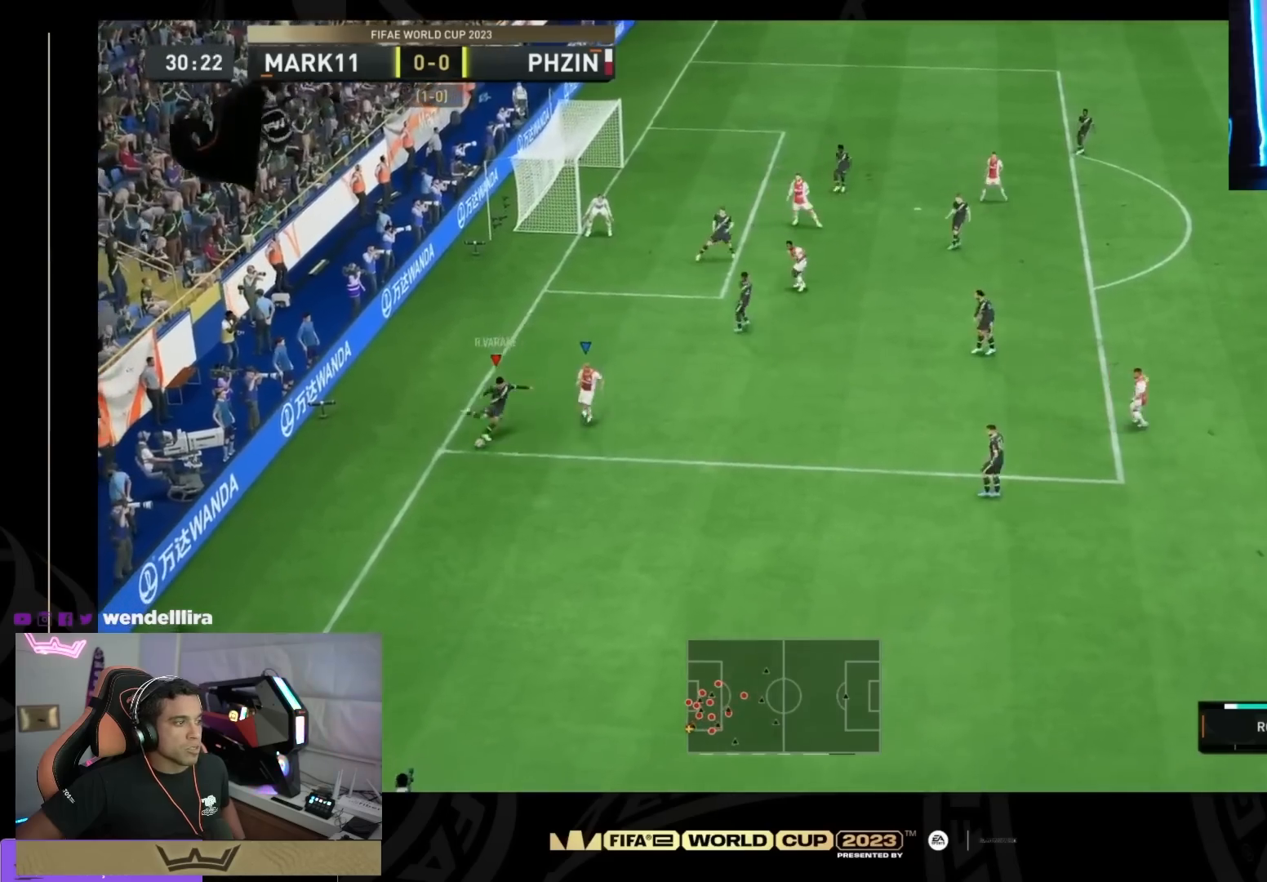
{"buttons": [], "right_stick": "center", "events": []}
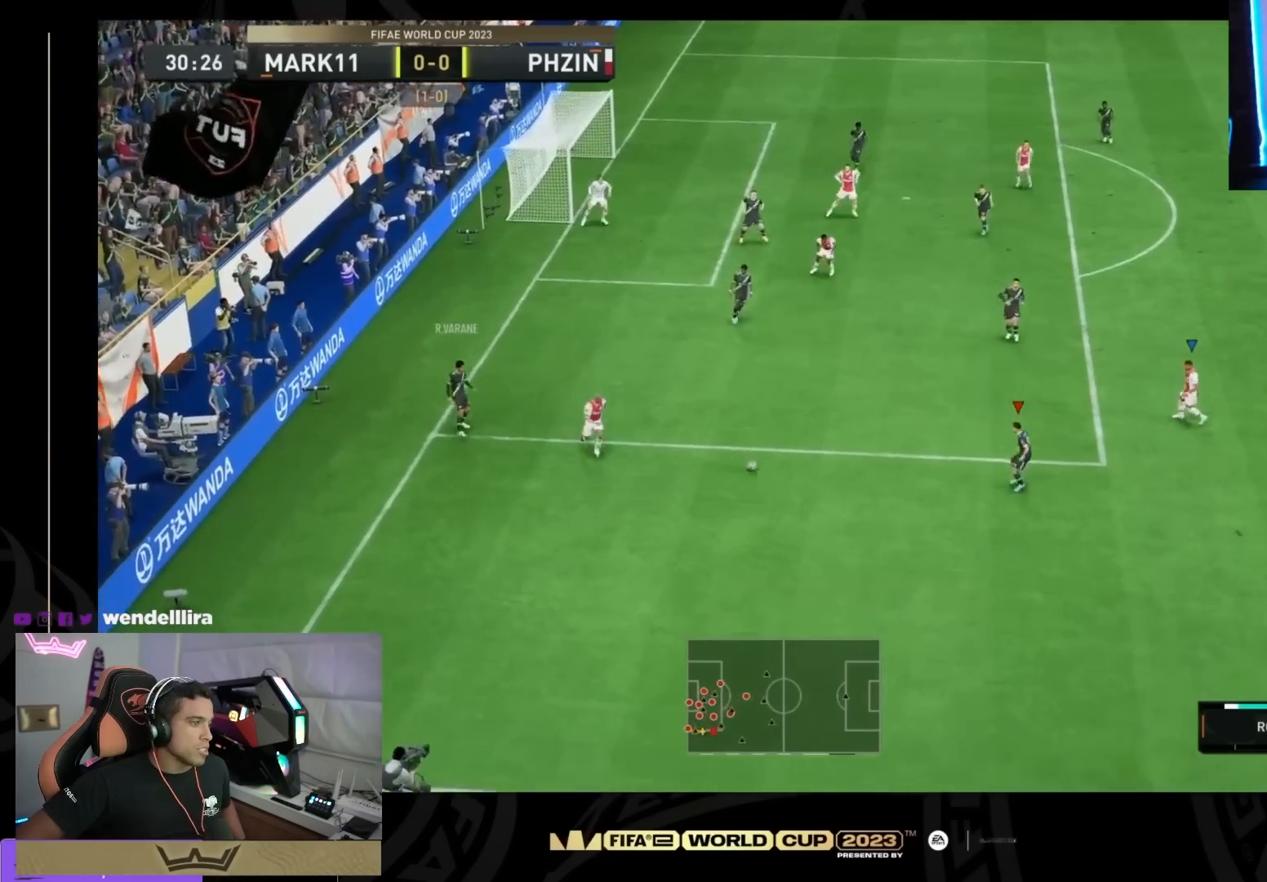
{"buttons": [], "right_stick": "center", "events": [[167, "CROSS", "down"], [301, "CROSS", "up"]]}
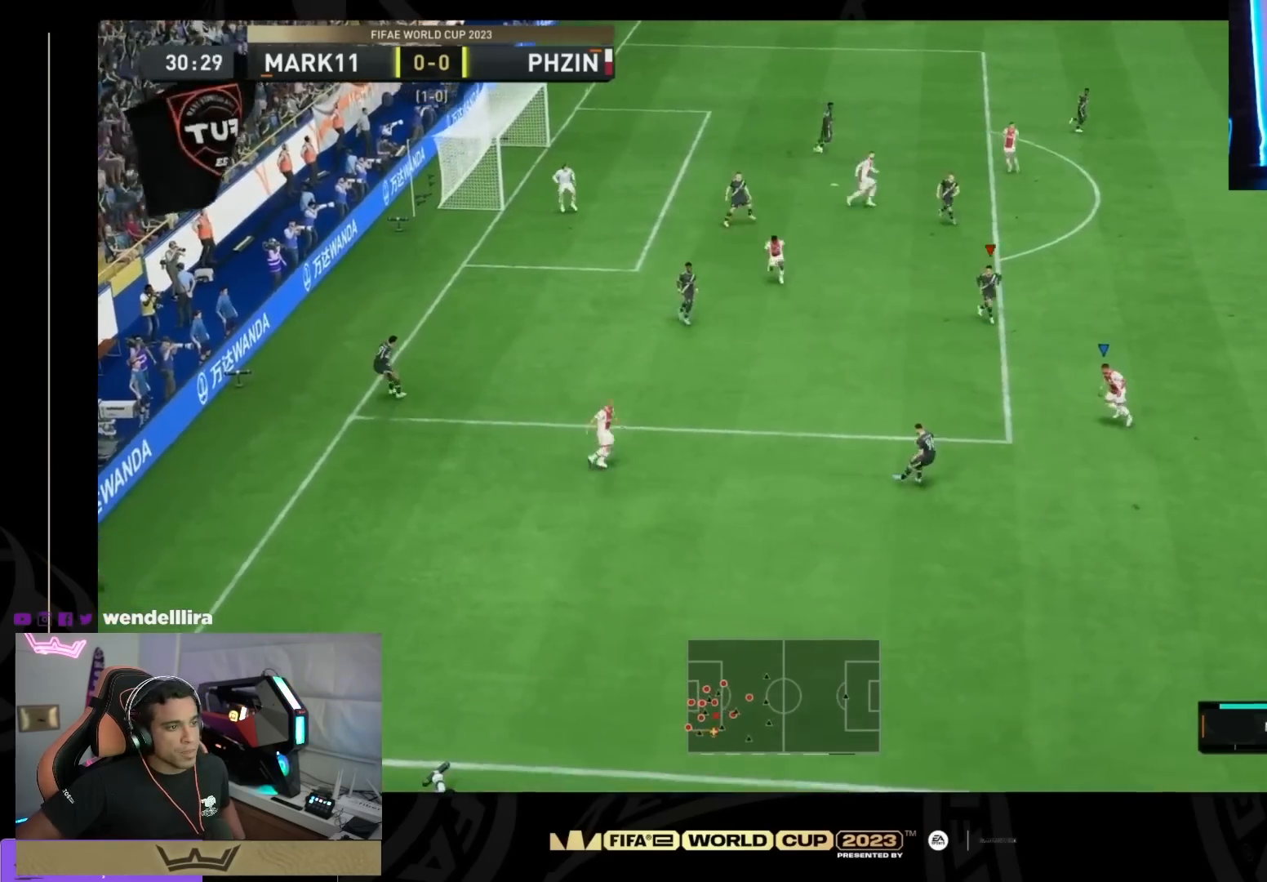
{"buttons": ["CROSS"], "right_stick": "center", "events": [[500, "CROSS", "down"]]}
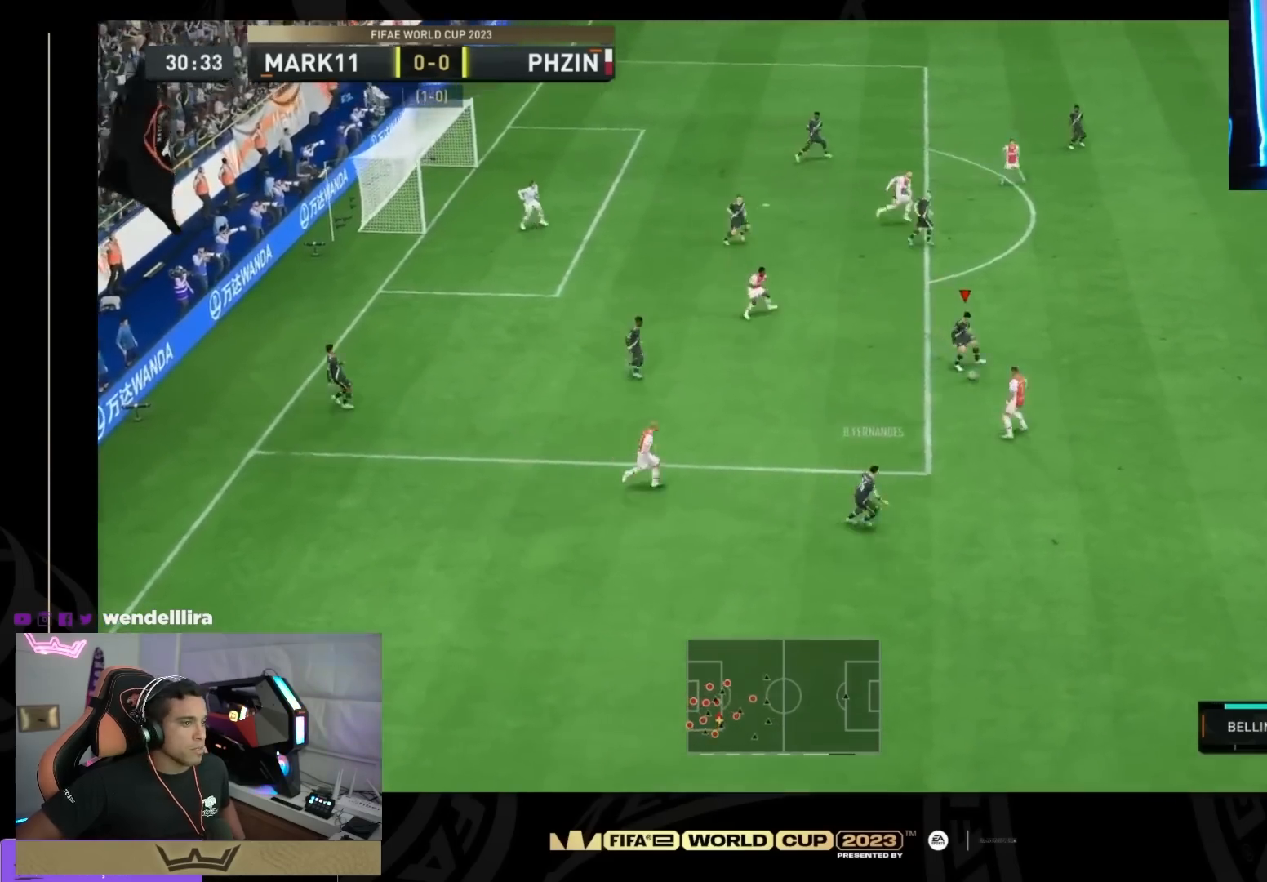
{"buttons": [], "right_stick": "center", "events": [[100, "CROSS", "up"]]}
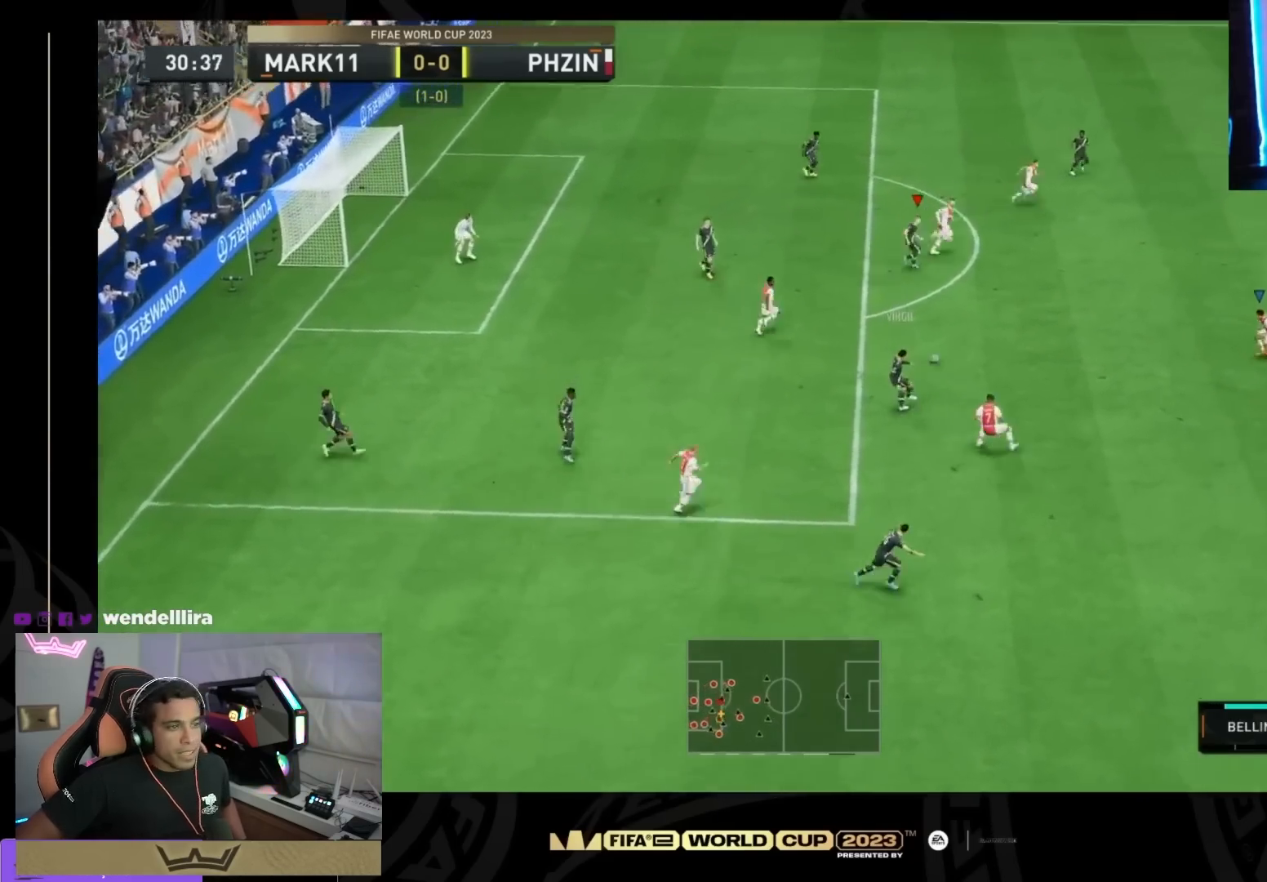
{"buttons": [], "right_stick": "center", "events": []}
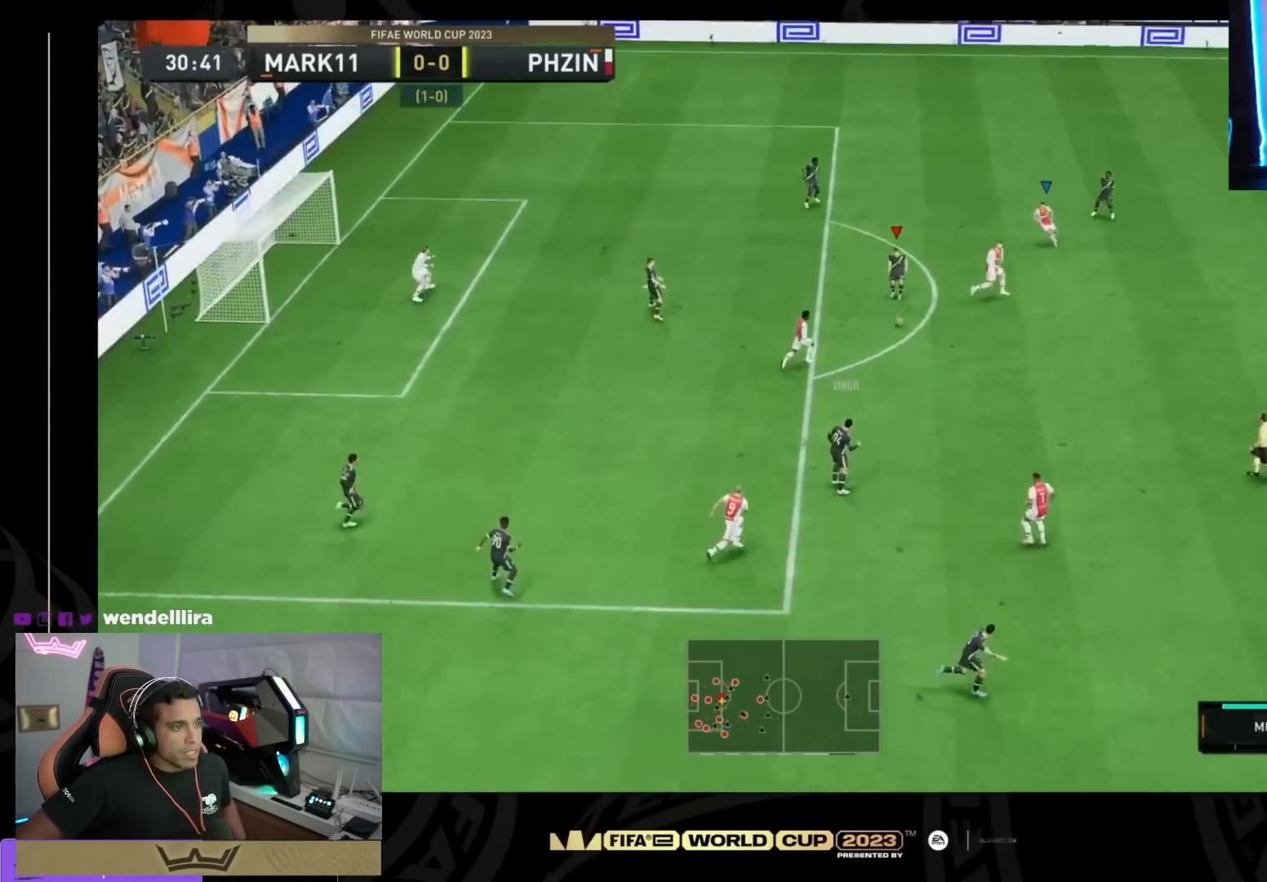
{"buttons": [], "right_stick": "center", "events": []}
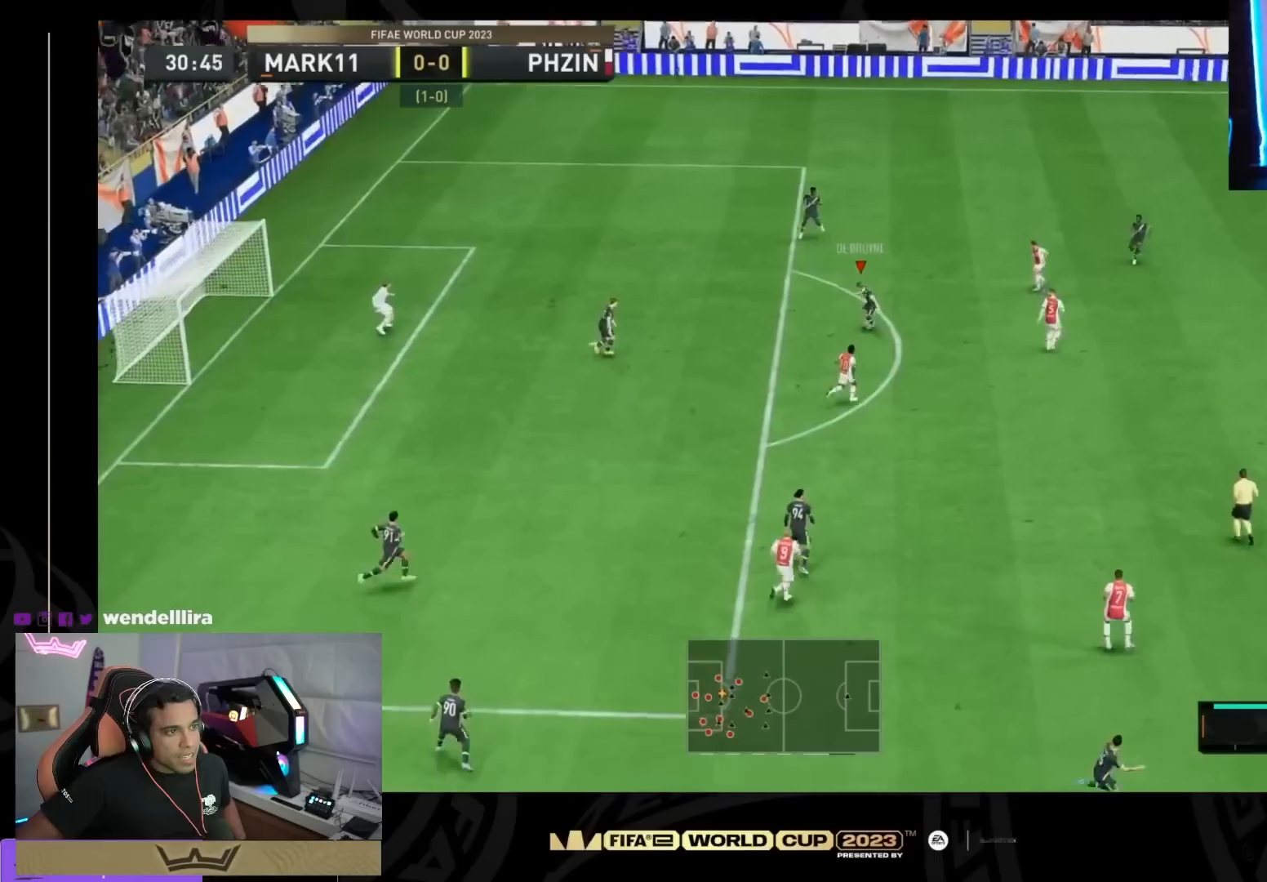
{"buttons": [], "right_stick": "center", "events": []}
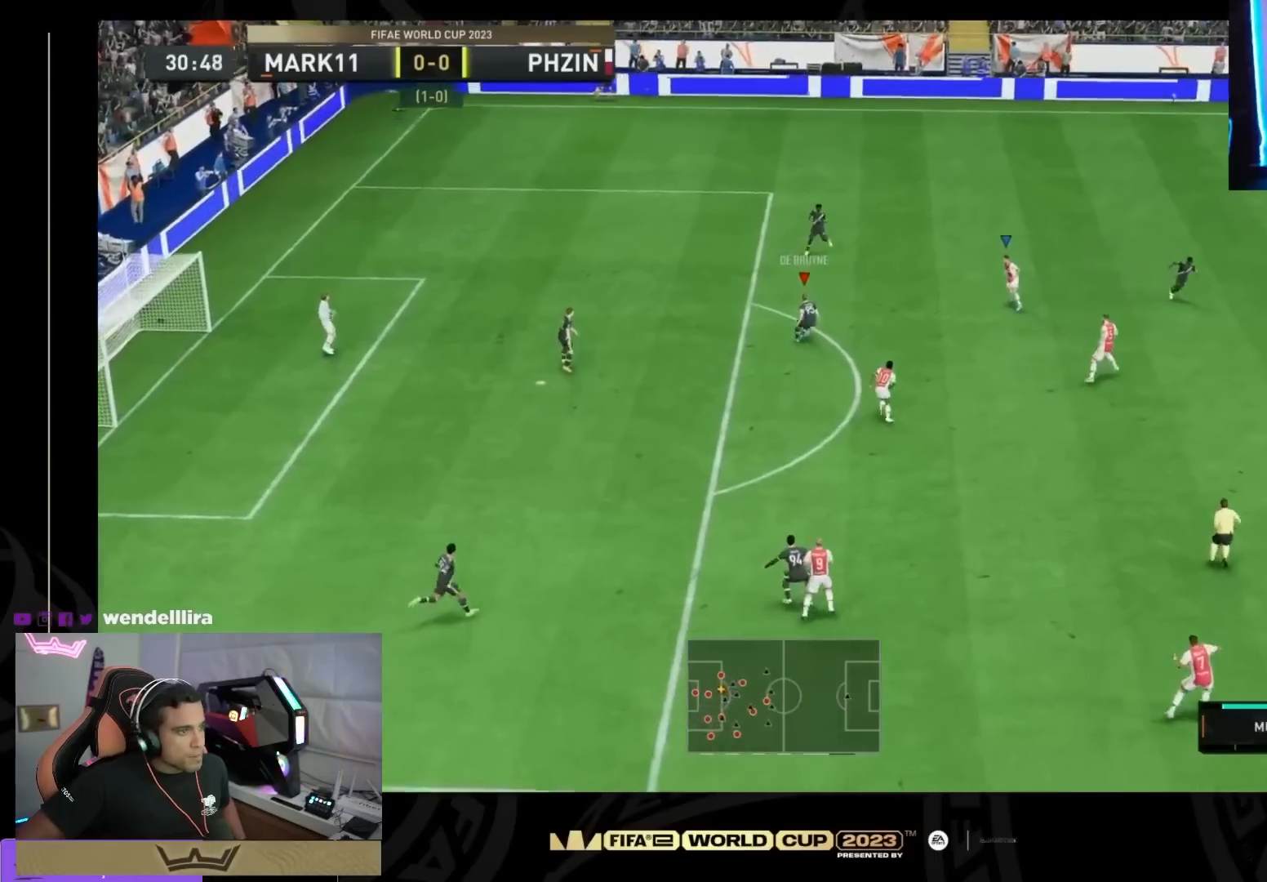
{"buttons": [], "right_stick": "center", "events": []}
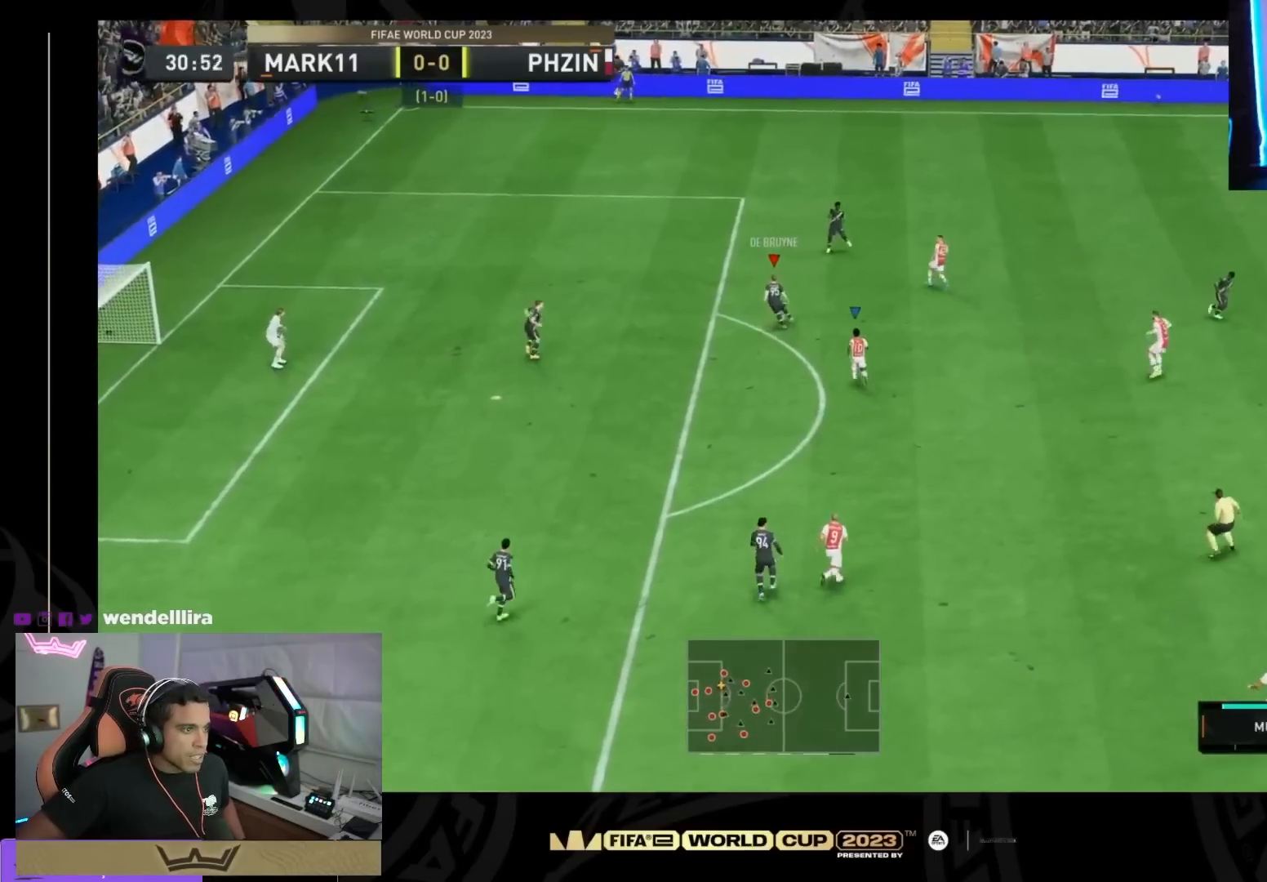
{"buttons": [], "right_stick": "center", "events": [[133, "CROSS", "down"], [233, "CROSS", "up"]]}
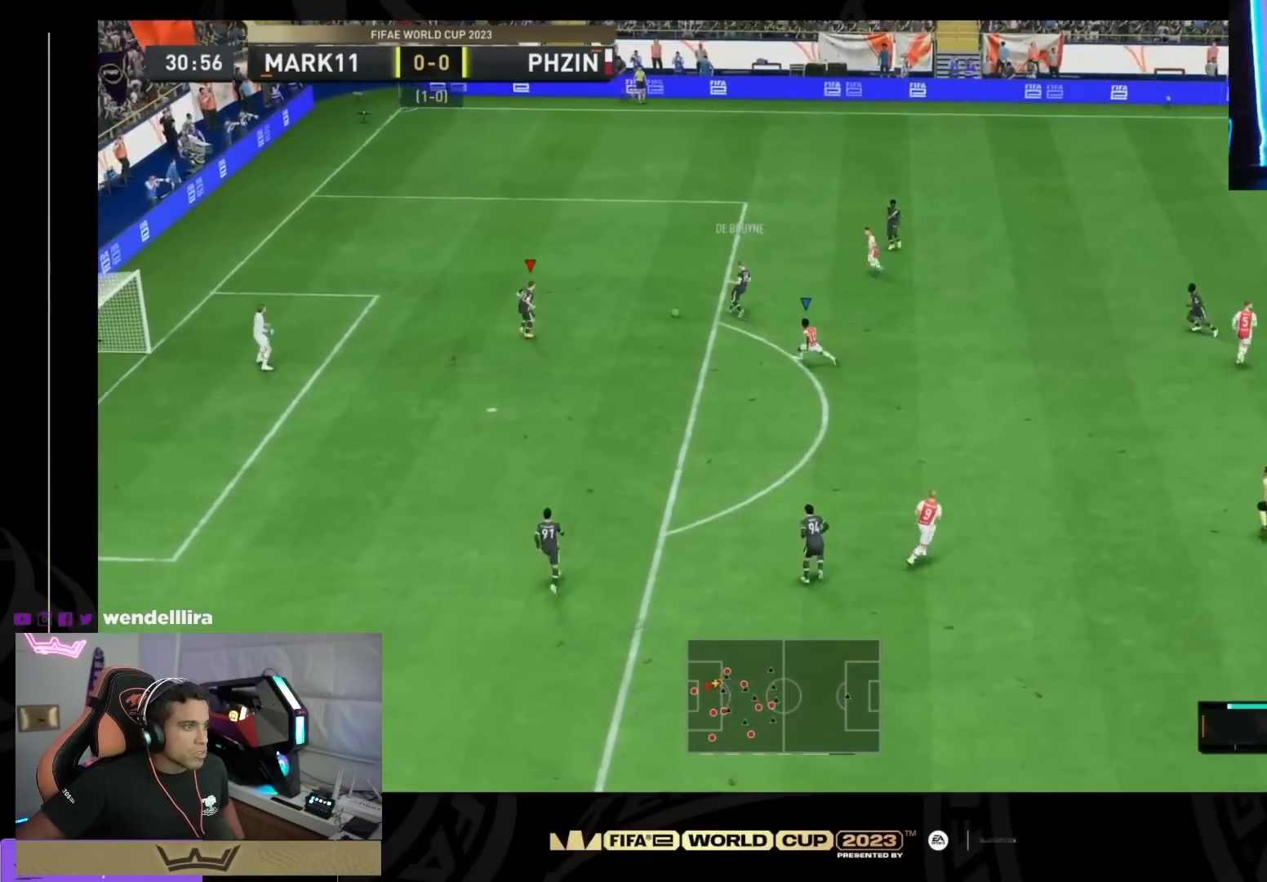
{"buttons": [], "right_stick": "center", "events": []}
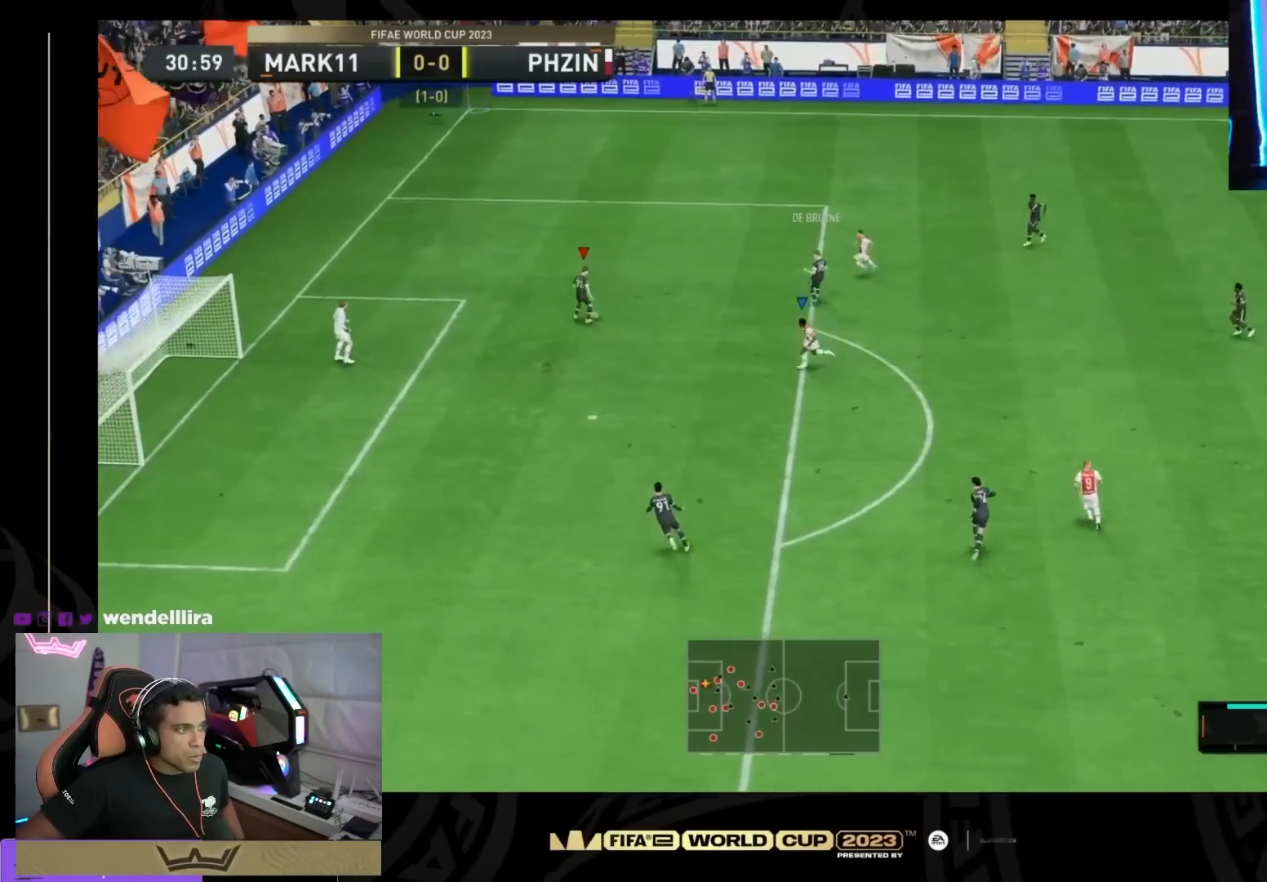
{"buttons": ["SQUARE"], "right_stick": "center", "events": [[367, "SQUARE", "down"]]}
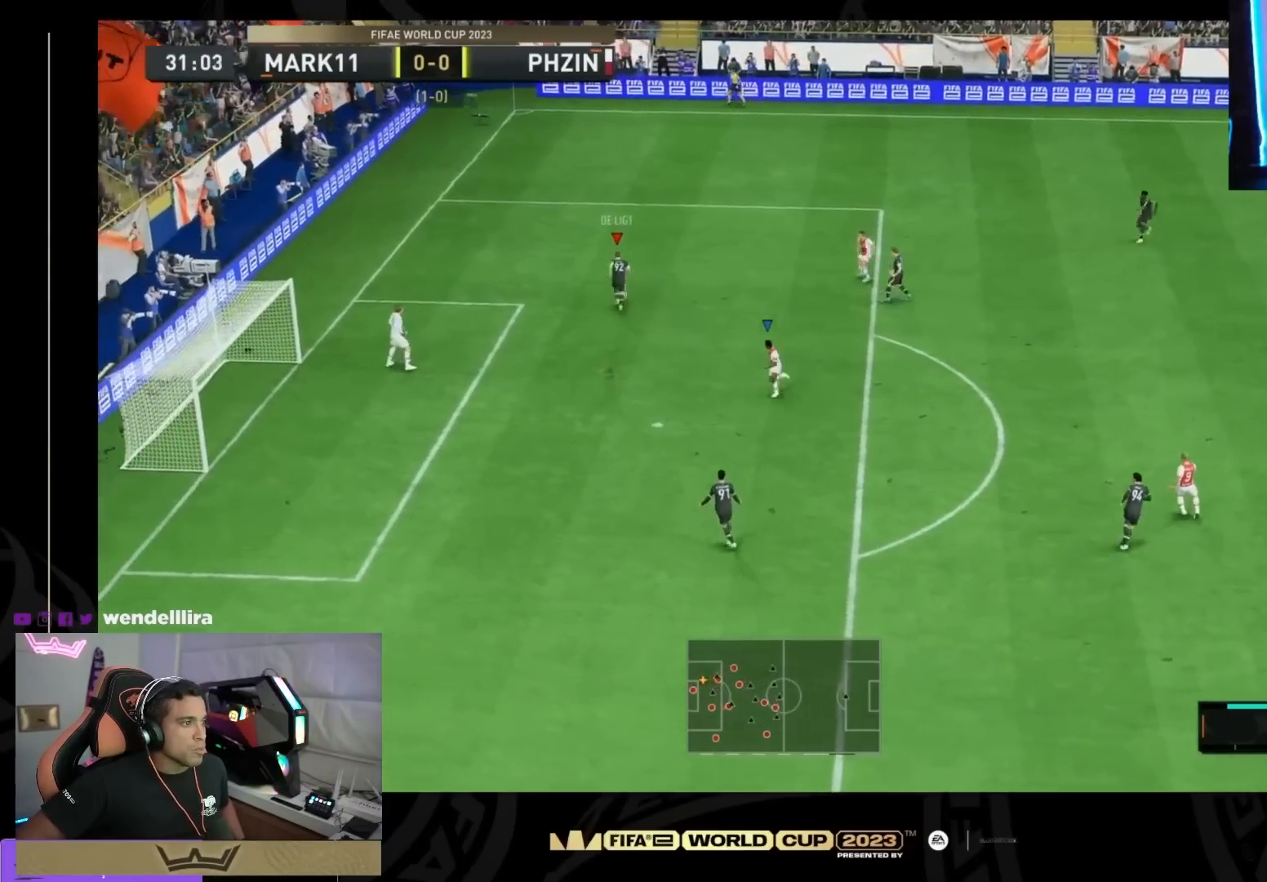
{"buttons": [], "right_stick": "center", "events": [[167, "SQUARE", "up"]]}
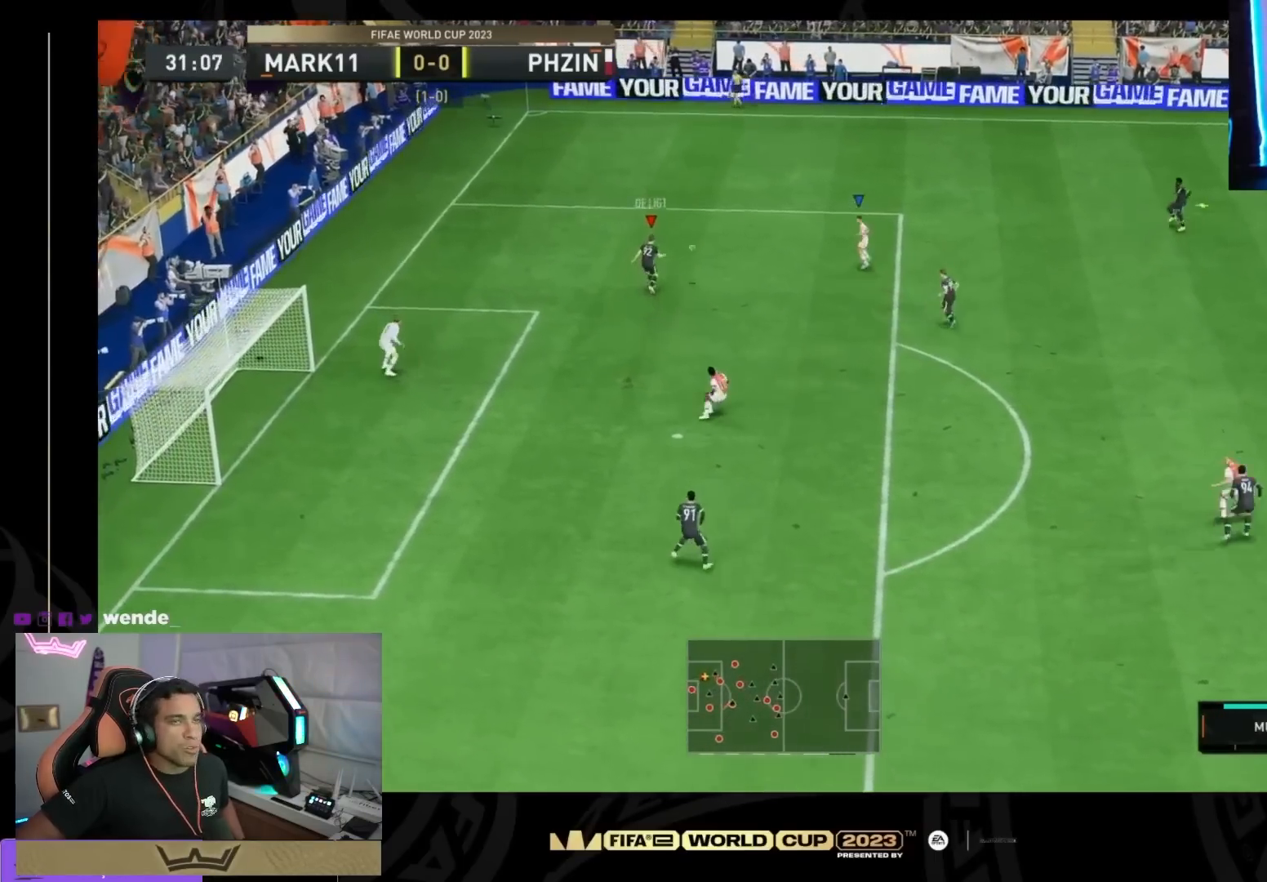
{"buttons": [], "right_stick": "center", "events": []}
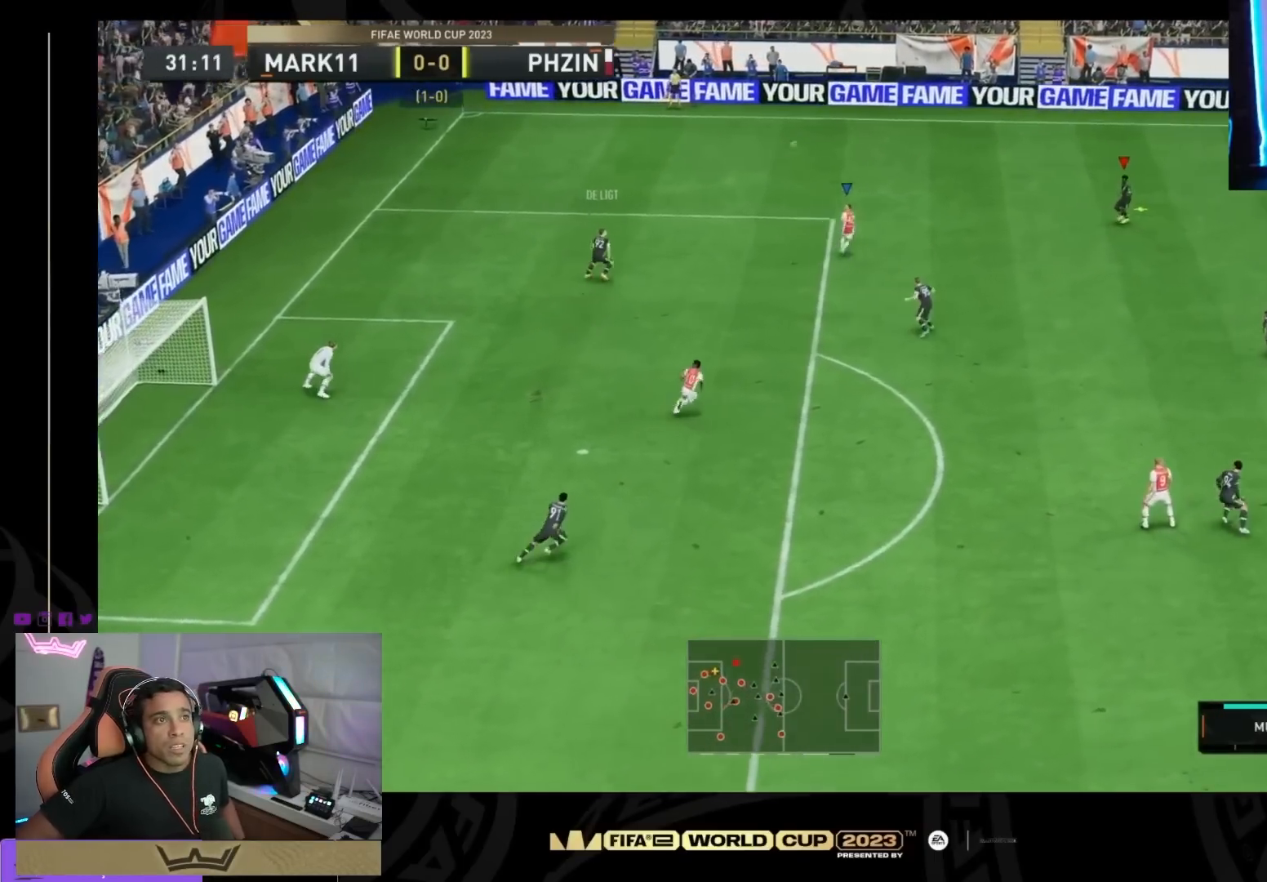
{"buttons": [], "right_stick": "center", "events": []}
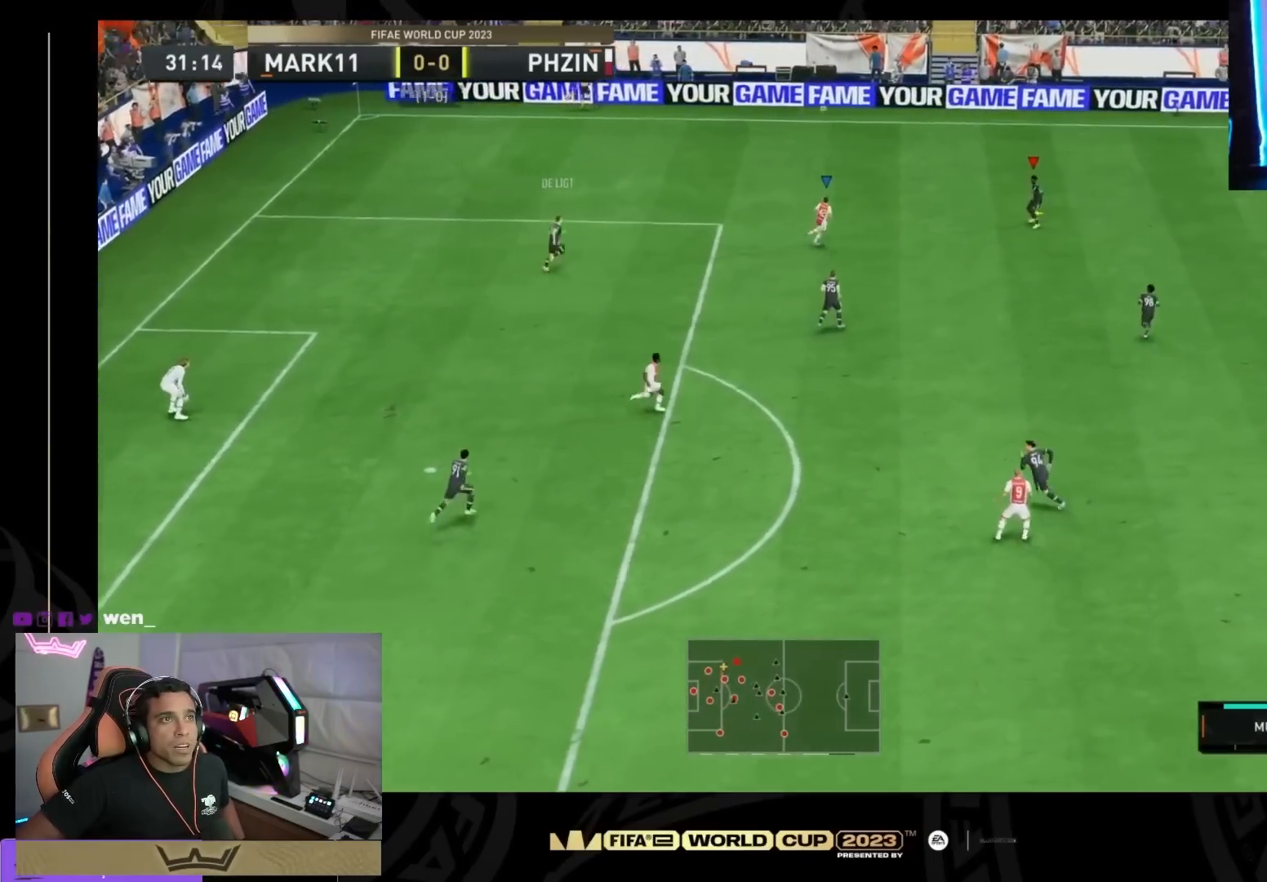
{"buttons": ["CROSS"], "right_stick": "center", "events": [[434, "CROSS", "down"]]}
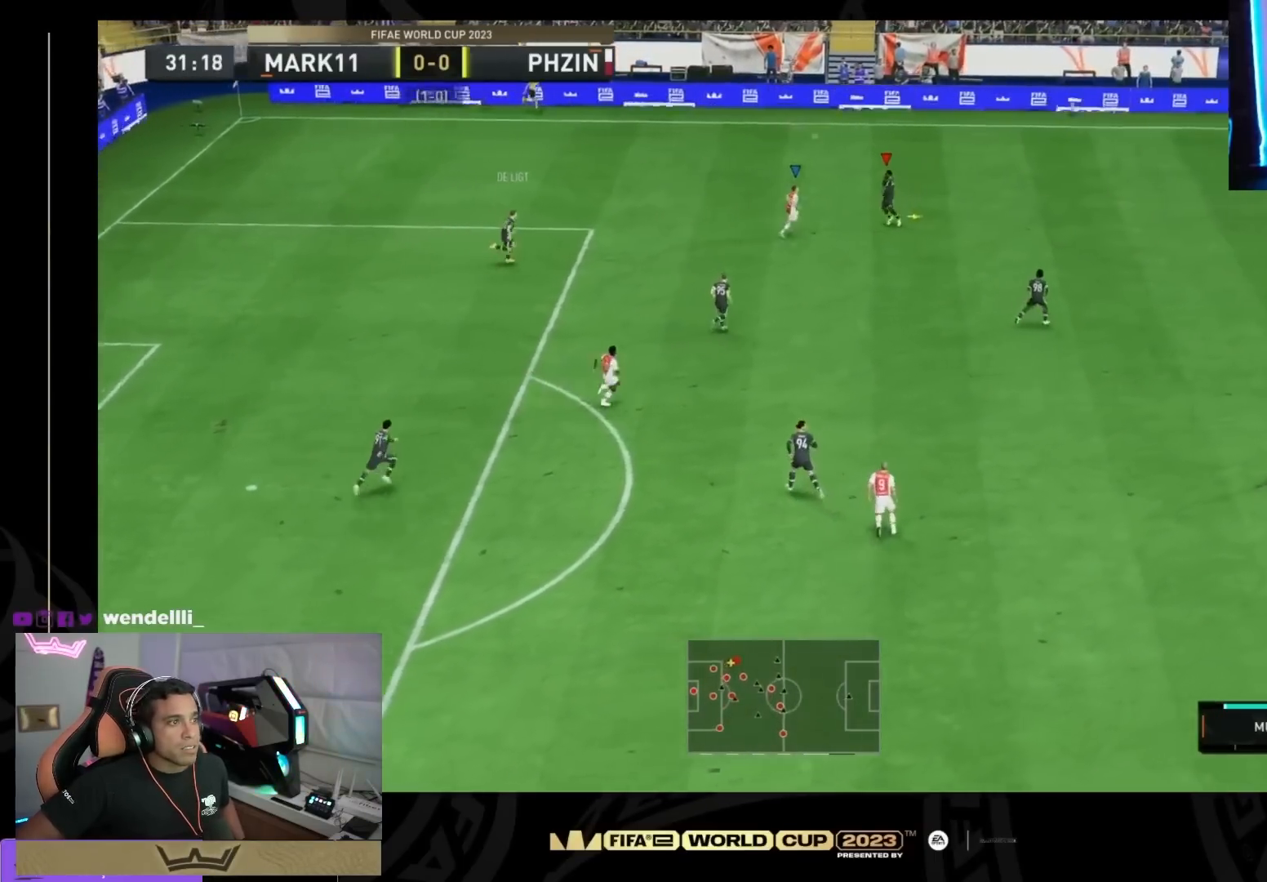
{"buttons": [], "right_stick": "center", "events": [[34, "CROSS", "up"]]}
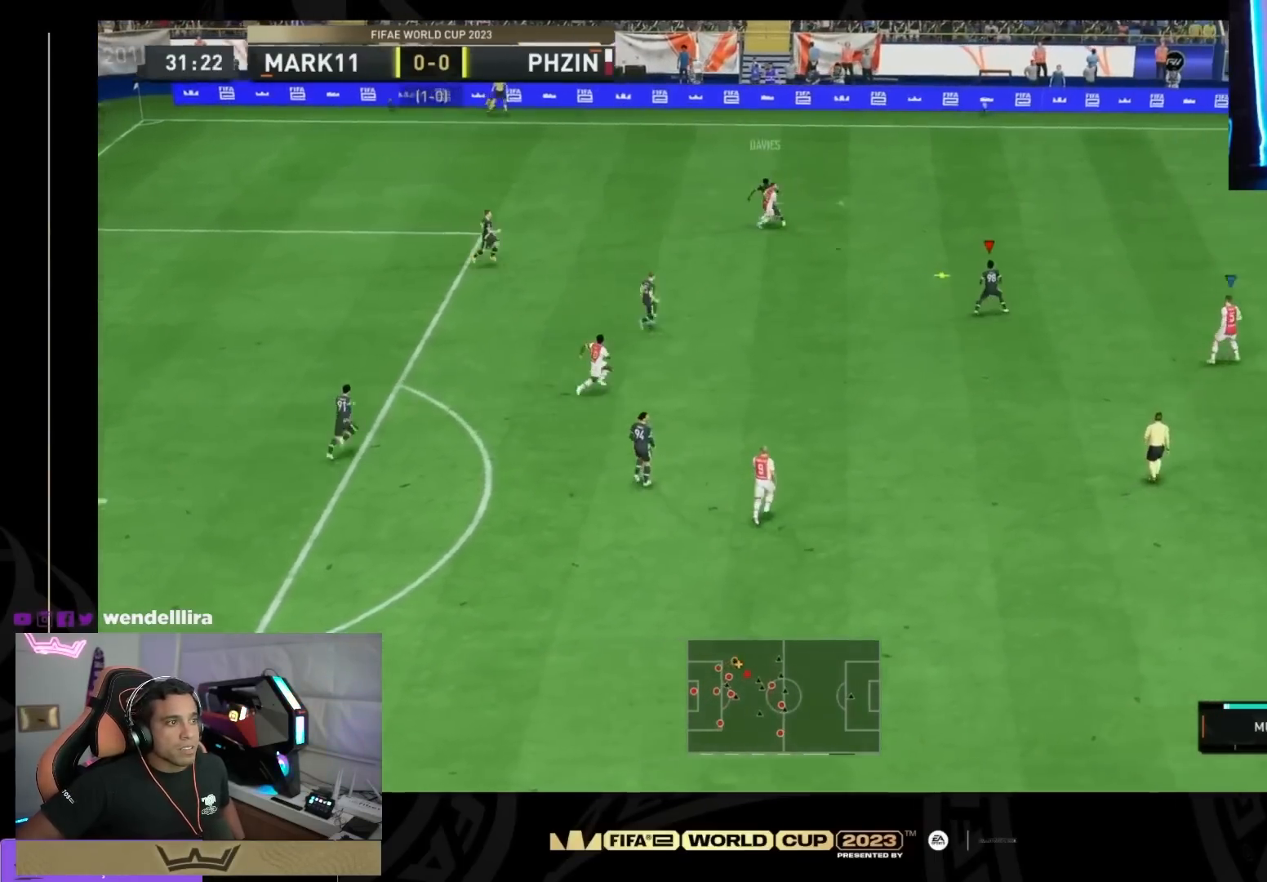
{"buttons": [], "right_stick": "center", "events": []}
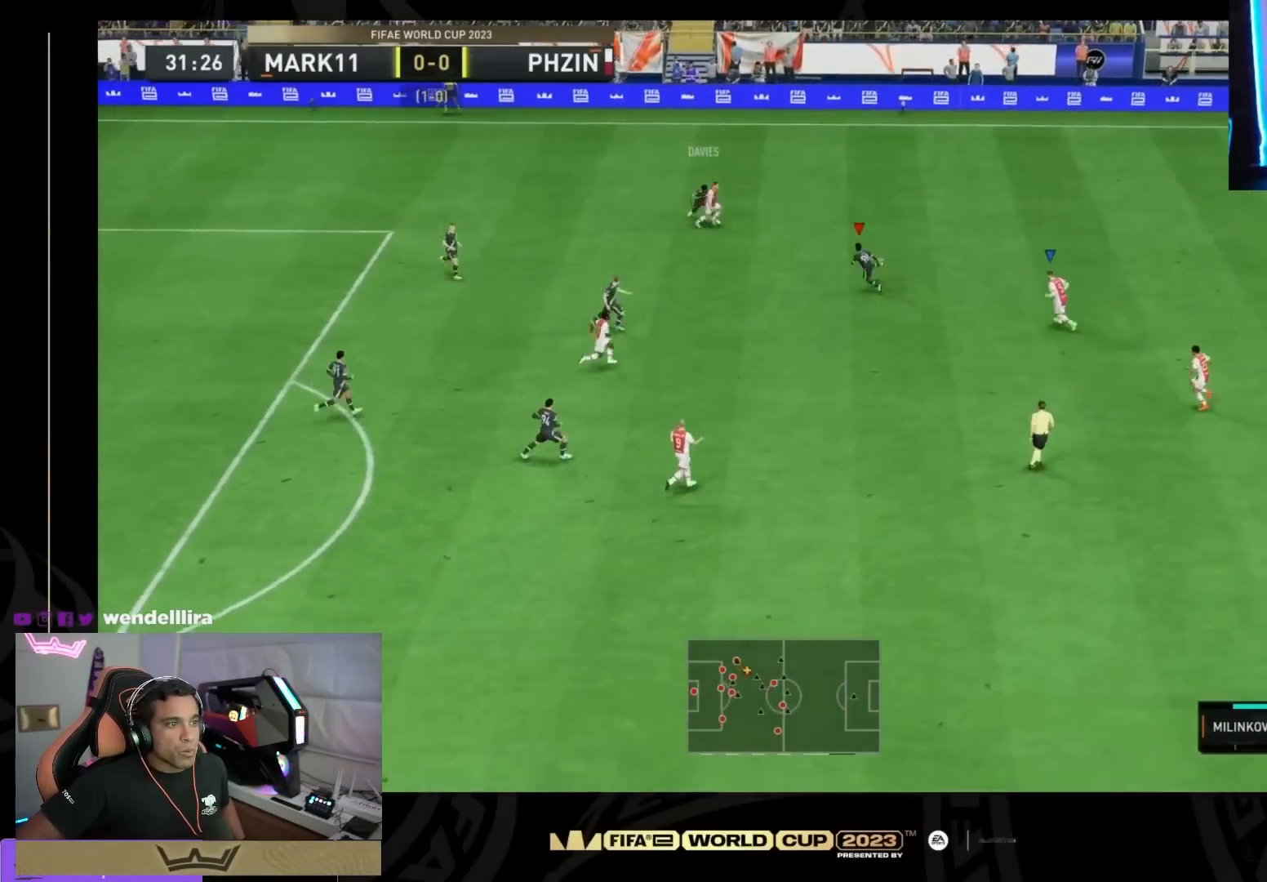
{"buttons": [], "right_stick": "center", "events": [[201, "CROSS", "down"], [367, "CROSS", "up"]]}
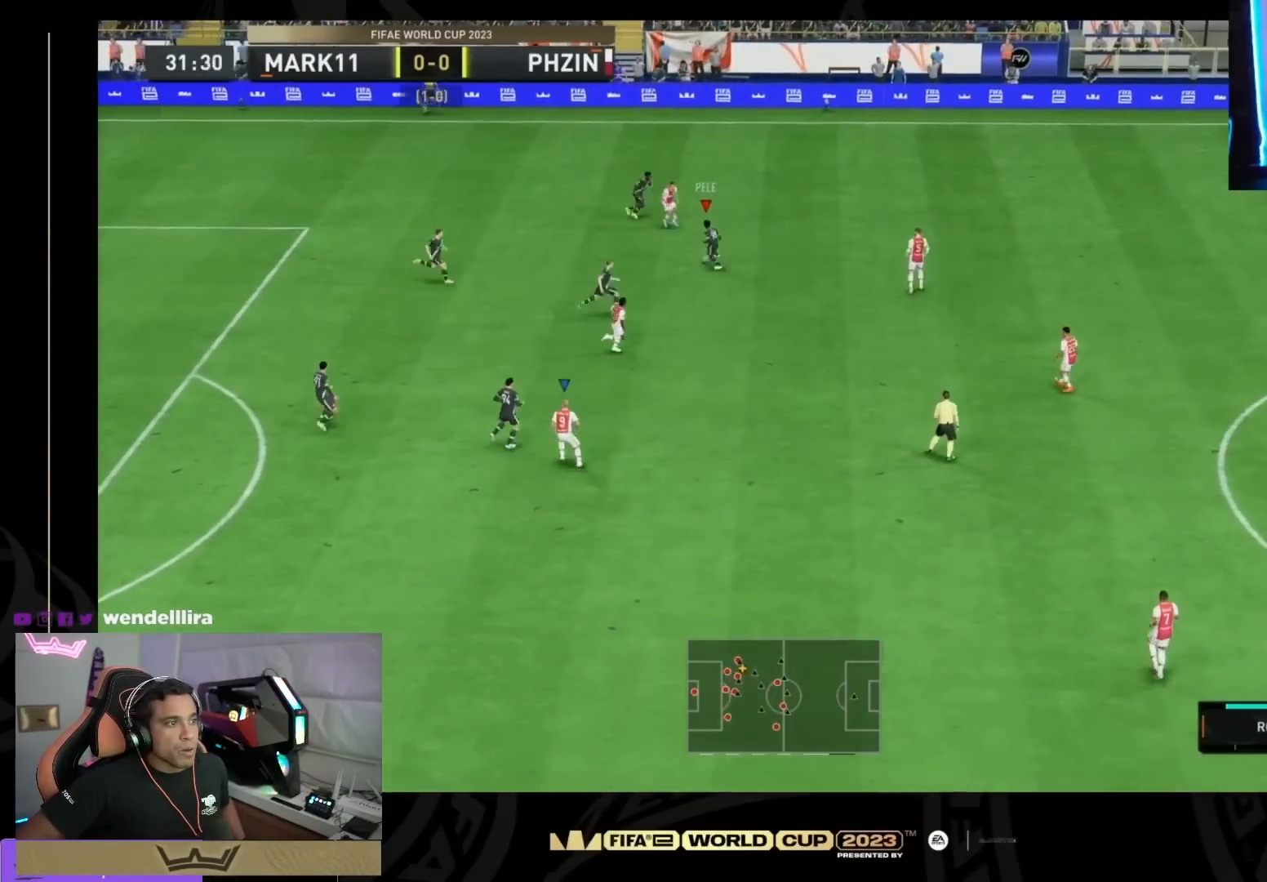
{"buttons": [], "right_stick": "center", "events": []}